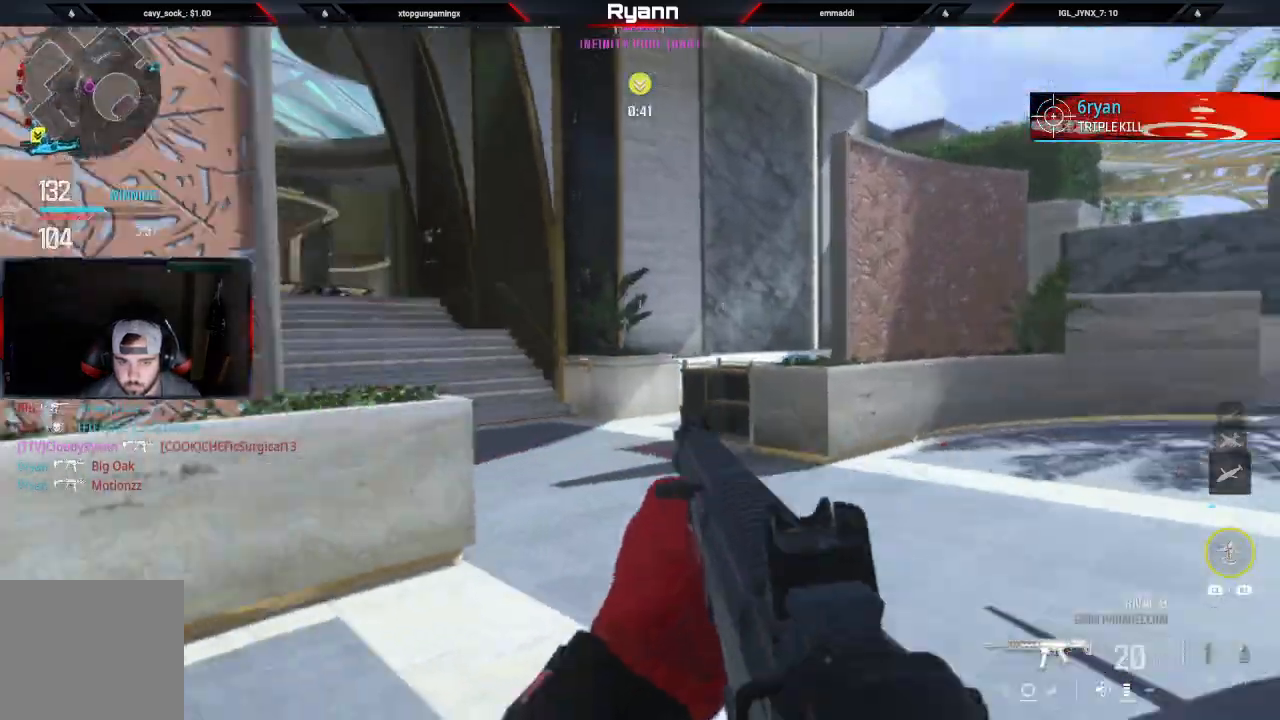
Gameplay with a controller (PlayStation layout); each line is a JSON object with the inputs held at the frame after it. "events" lists button and stick changes between this image and that frame as [ms after this image, input, new state], when the widget could be followed in between.
{"buttons": ["L2"], "left_stick": "right", "right_stick": "up-left", "events": [[33, "L2", "down"], [133, "right_stick", "right"], [217, "right_stick", "center"], [350, "right_stick", "up-left"]]}
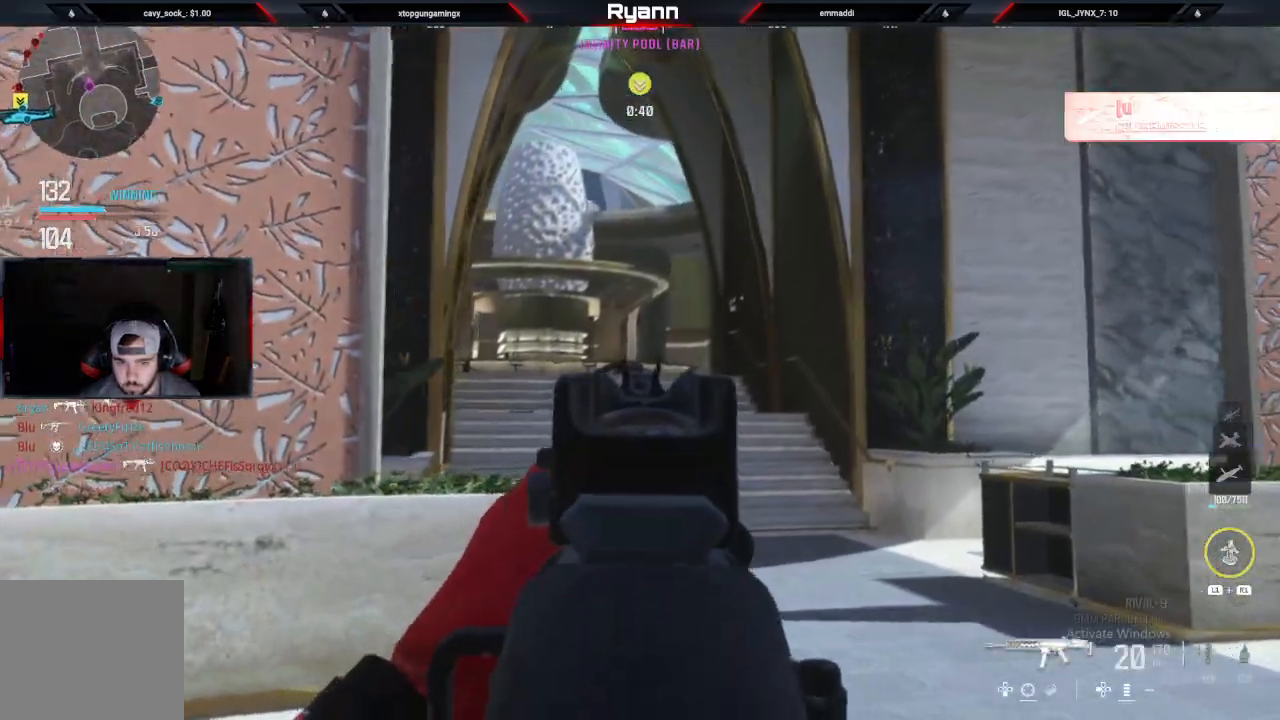
{"buttons": [], "left_stick": "right", "right_stick": "down-right", "events": [[150, "L2", "up"], [233, "right_stick", "center"], [267, "L2", "down"], [383, "right_stick", "down-right"], [400, "L2", "up"]]}
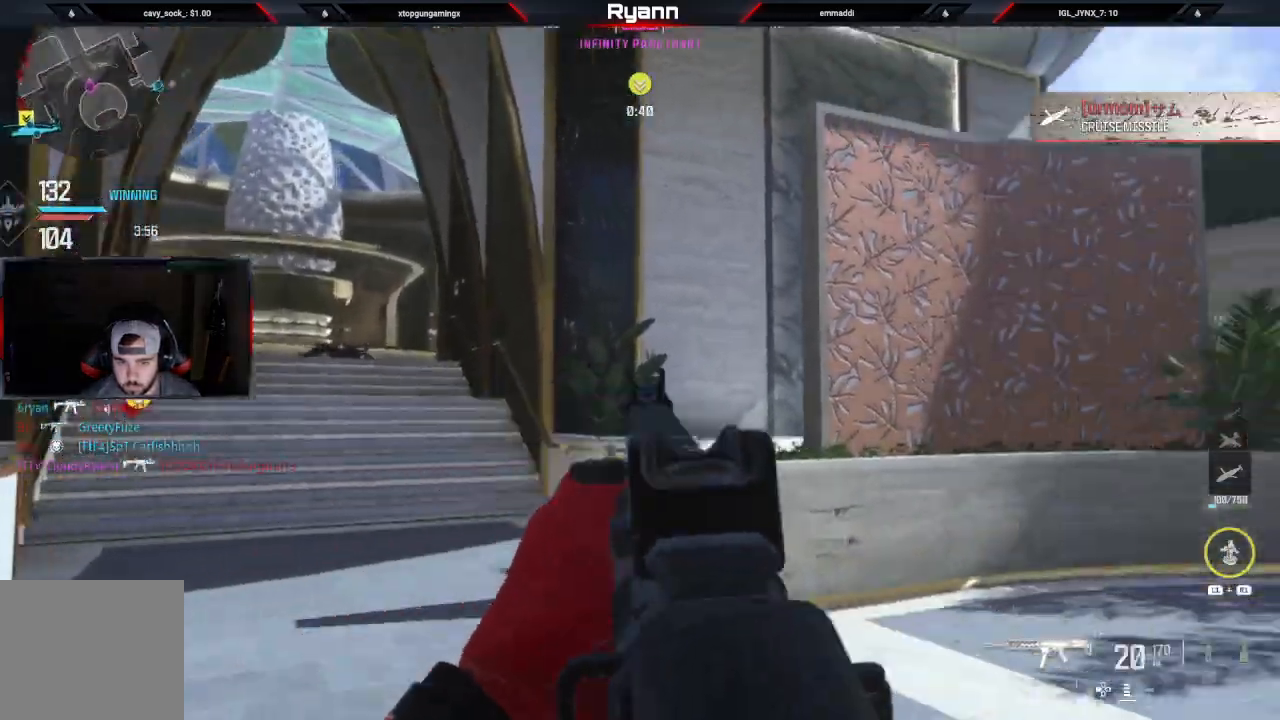
{"buttons": [], "left_stick": "up", "right_stick": "down-left", "events": [[50, "L3", "down"], [117, "left_stick", "up"], [183, "L3", "up"], [183, "right_stick", "center"], [383, "right_stick", "down-left"]]}
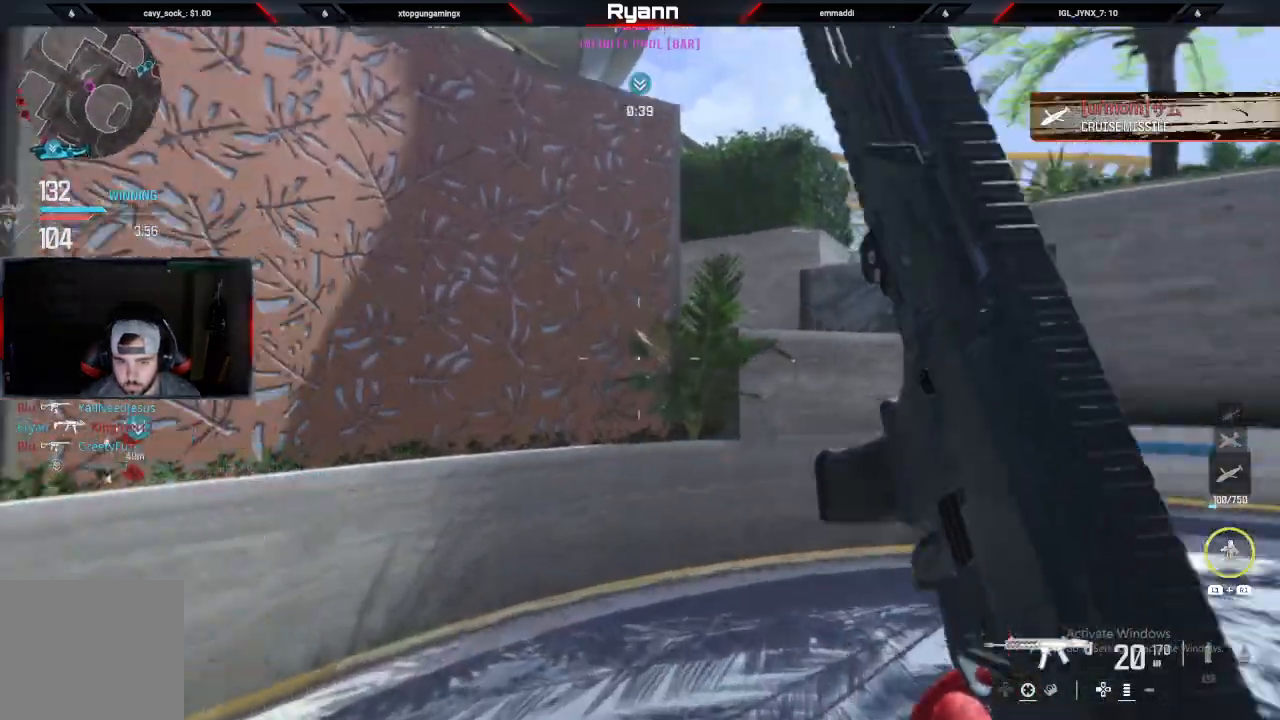
{"buttons": ["L3"], "left_stick": "up-left", "right_stick": "left", "events": [[17, "right_stick", "left"], [83, "left_stick", "left"], [400, "L3", "down"], [400, "left_stick", "up-left"]]}
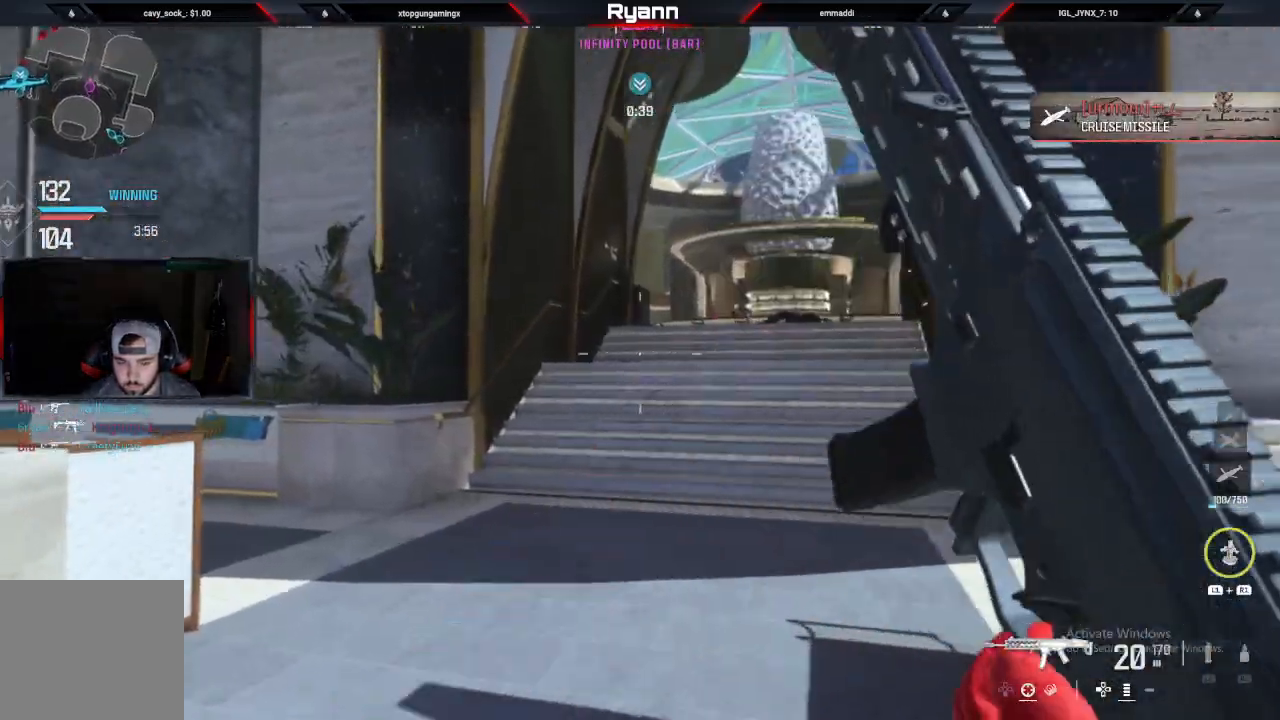
{"buttons": ["CROSS"], "left_stick": "up-right", "right_stick": "left", "events": [[50, "L3", "up"], [50, "left_stick", "up"], [150, "CIRCLE", "down"], [283, "CIRCLE", "up"], [400, "CROSS", "down"], [500, "left_stick", "up-right"]]}
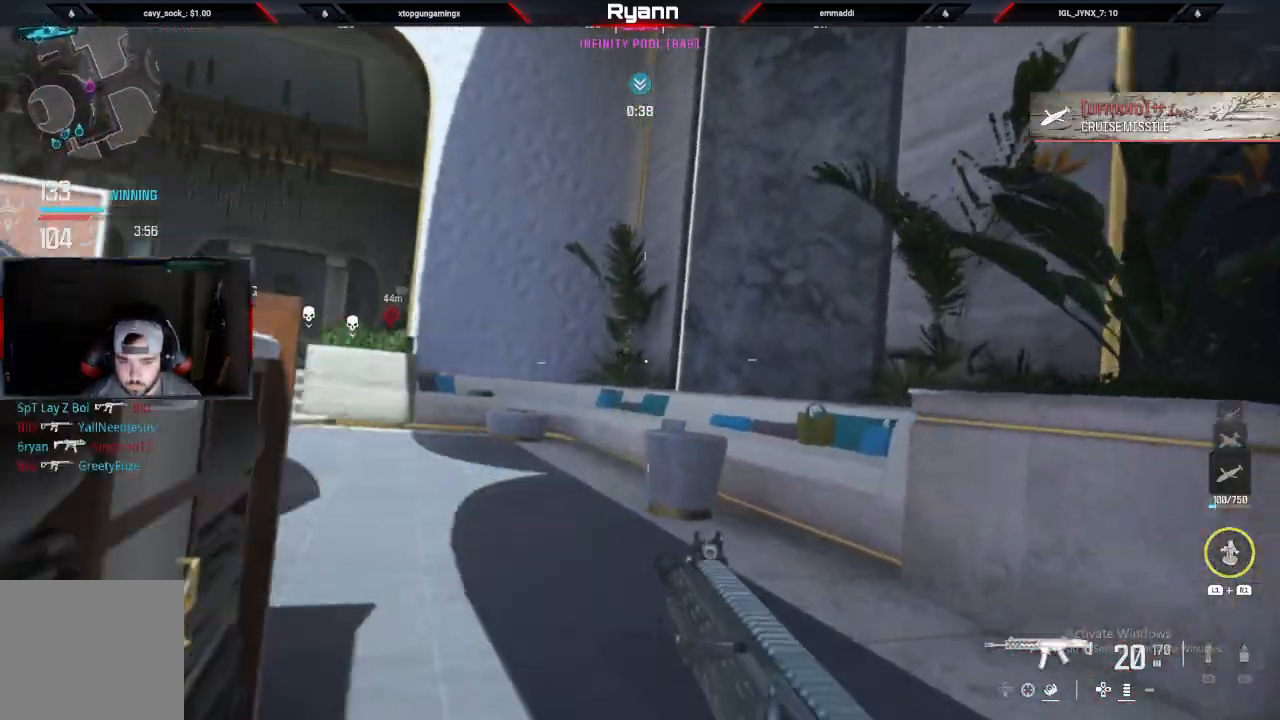
{"buttons": [], "left_stick": "up", "right_stick": "left", "events": [[33, "CROSS", "up"], [167, "left_stick", "up"], [200, "L3", "down"], [367, "L3", "up"]]}
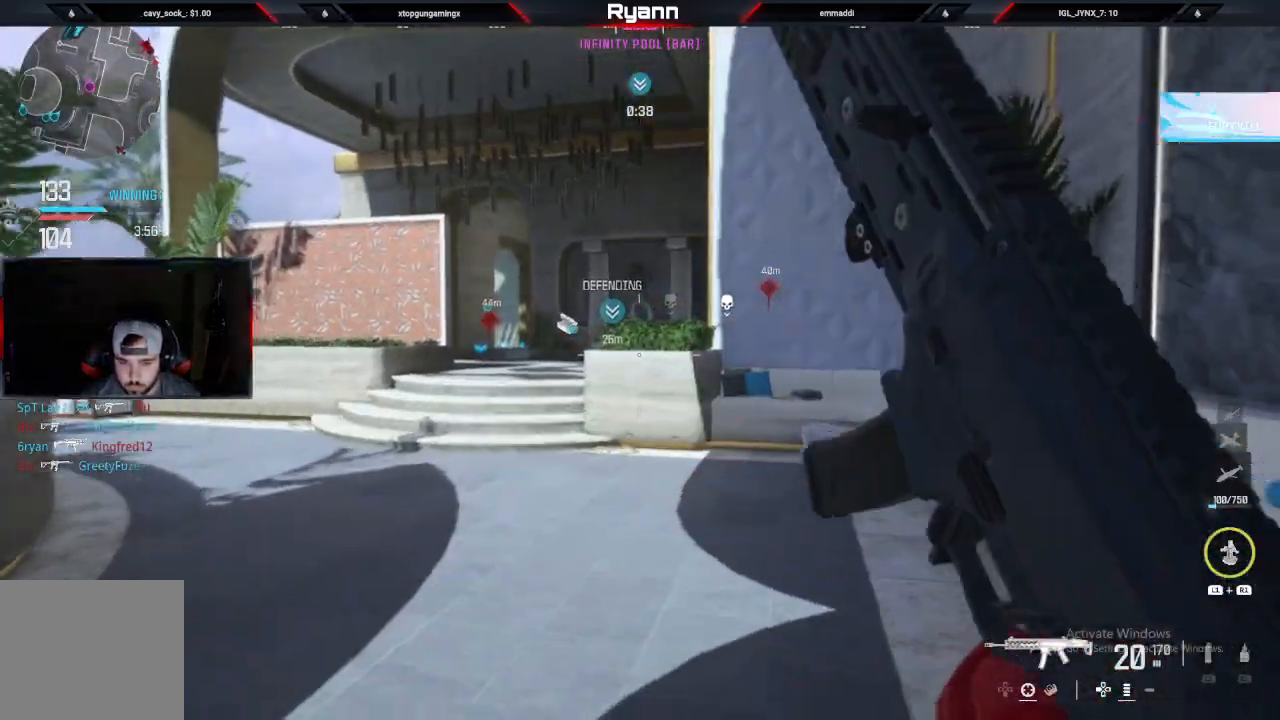
{"buttons": [], "left_stick": "up", "right_stick": "left", "events": [[300, "CIRCLE", "down"], [467, "CIRCLE", "up"]]}
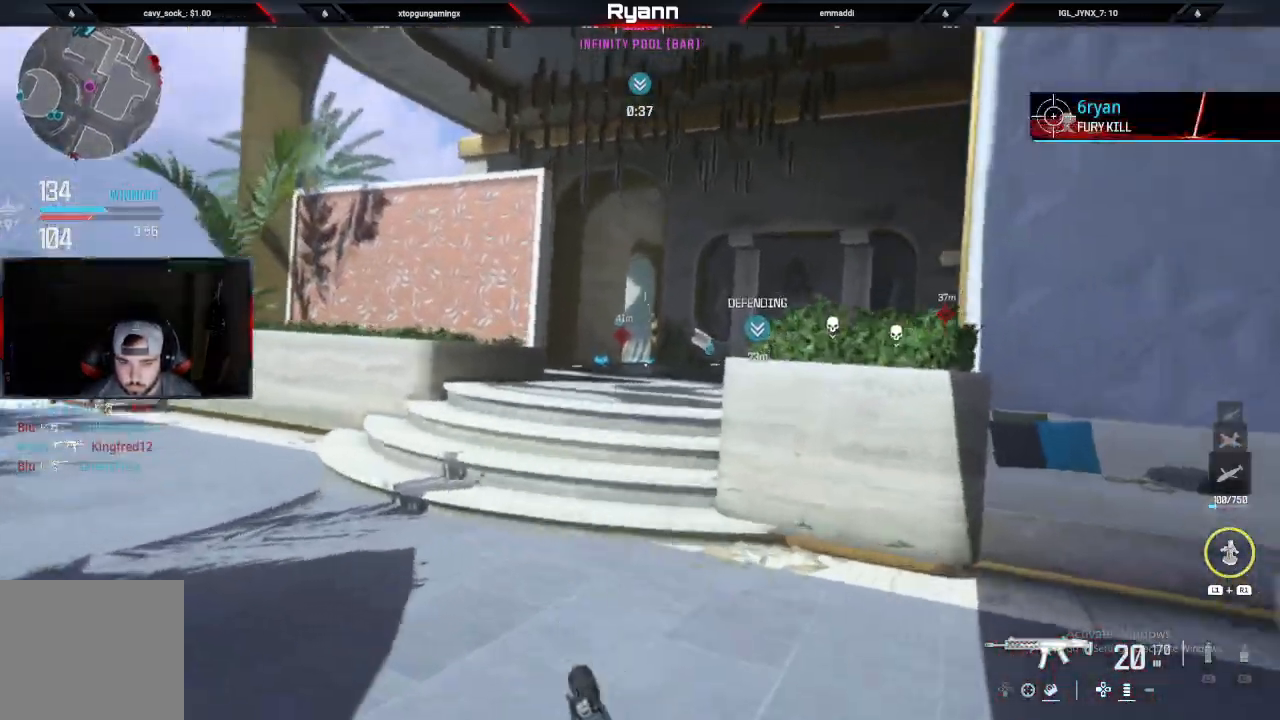
{"buttons": [], "left_stick": "up", "right_stick": "down-left", "events": [[33, "CROSS", "down"], [200, "CROSS", "up"], [200, "right_stick", "down-left"], [267, "L3", "down"], [483, "L3", "up"]]}
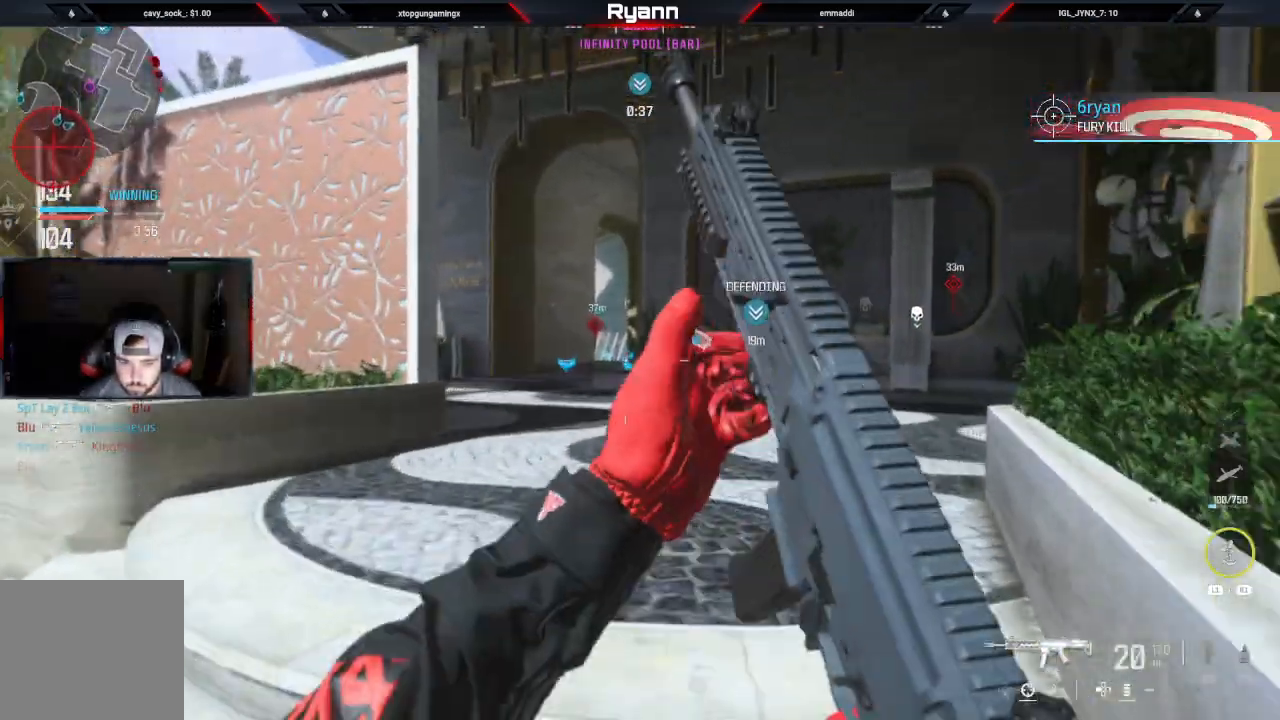
{"buttons": [], "left_stick": "up", "right_stick": "center", "events": [[500, "right_stick", "center"]]}
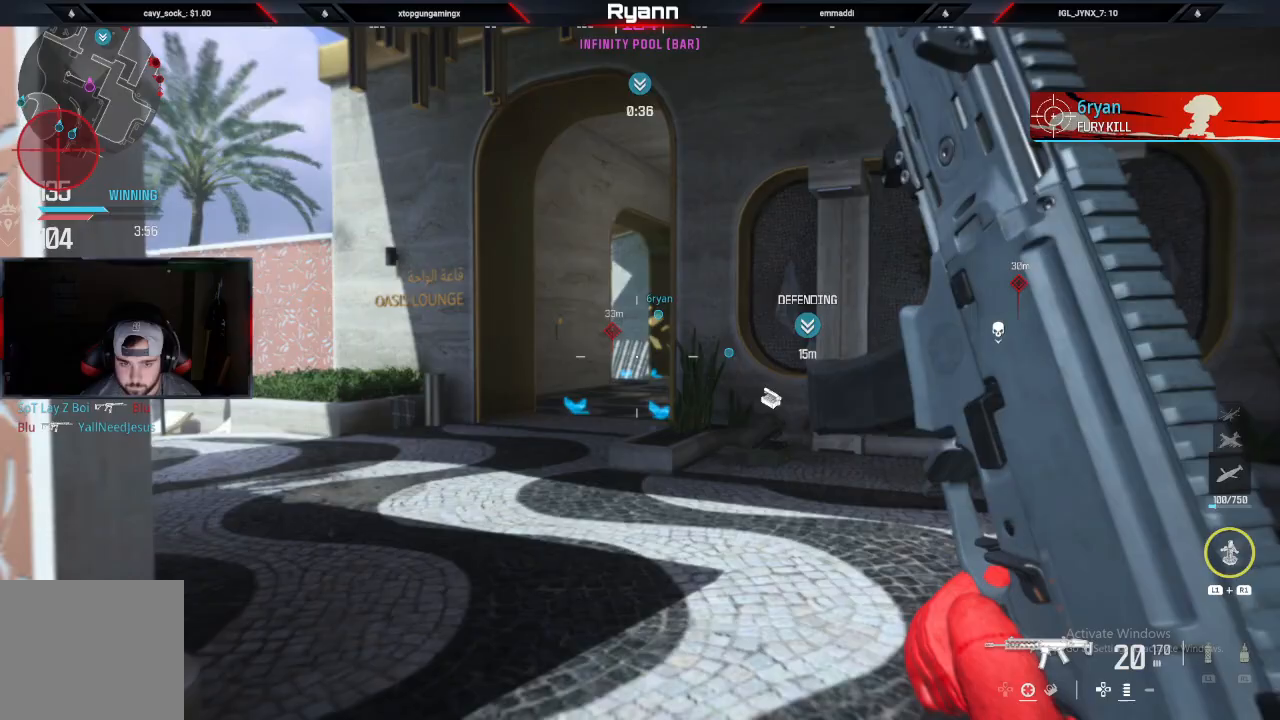
{"buttons": [], "left_stick": "up", "right_stick": "center", "events": []}
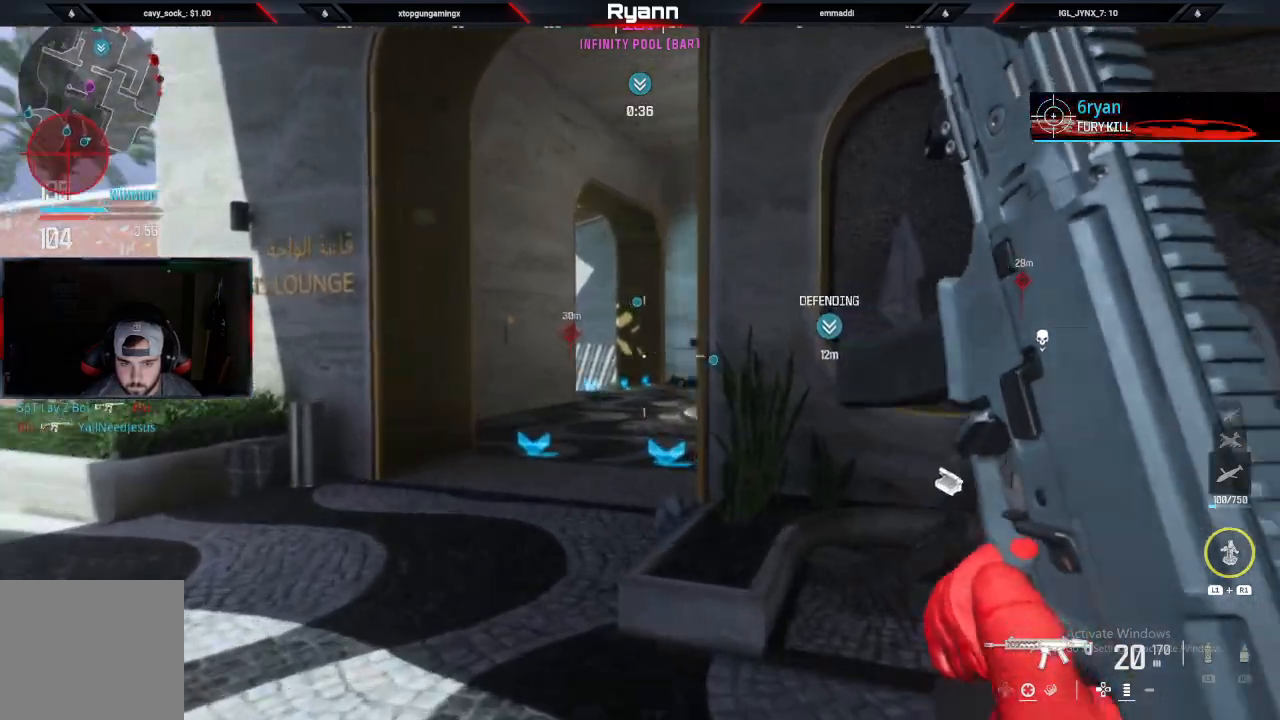
{"buttons": [], "left_stick": "up", "right_stick": "center", "events": []}
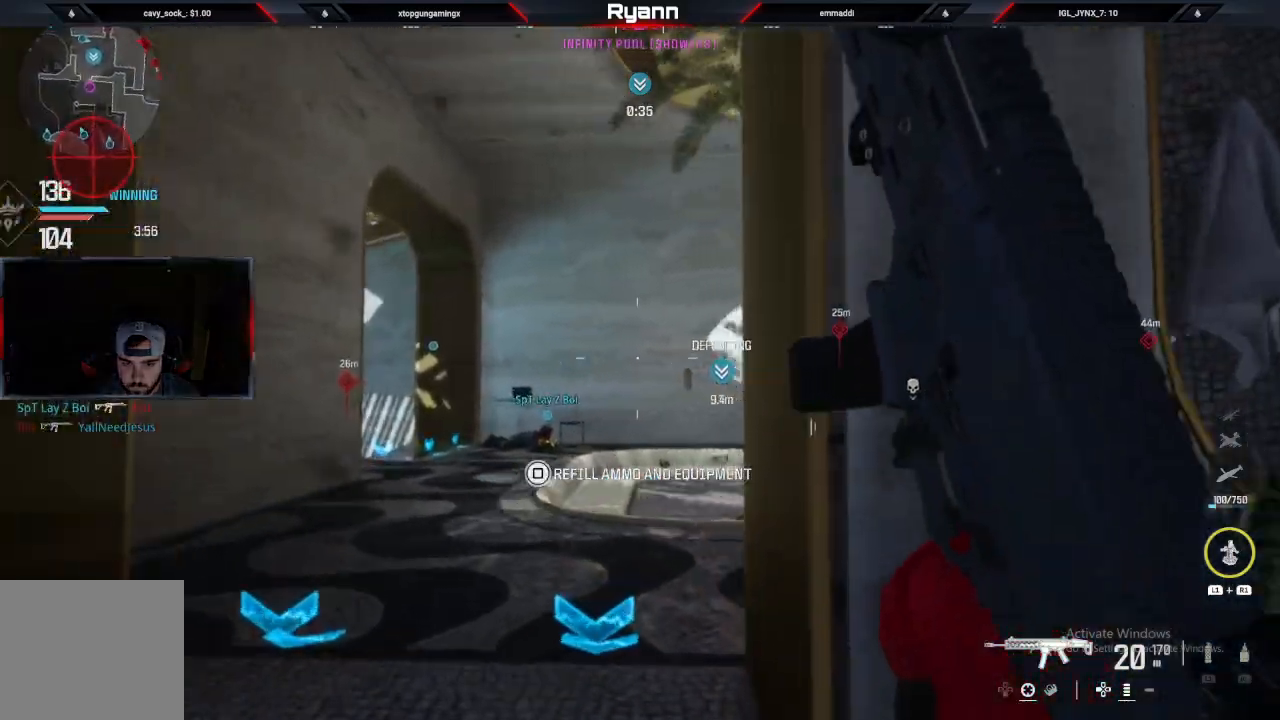
{"buttons": [], "left_stick": "up", "right_stick": "up-right", "events": [[100, "L1", "down"], [100, "R1", "down"], [267, "R1", "up"], [317, "L1", "up"], [433, "right_stick", "up-right"]]}
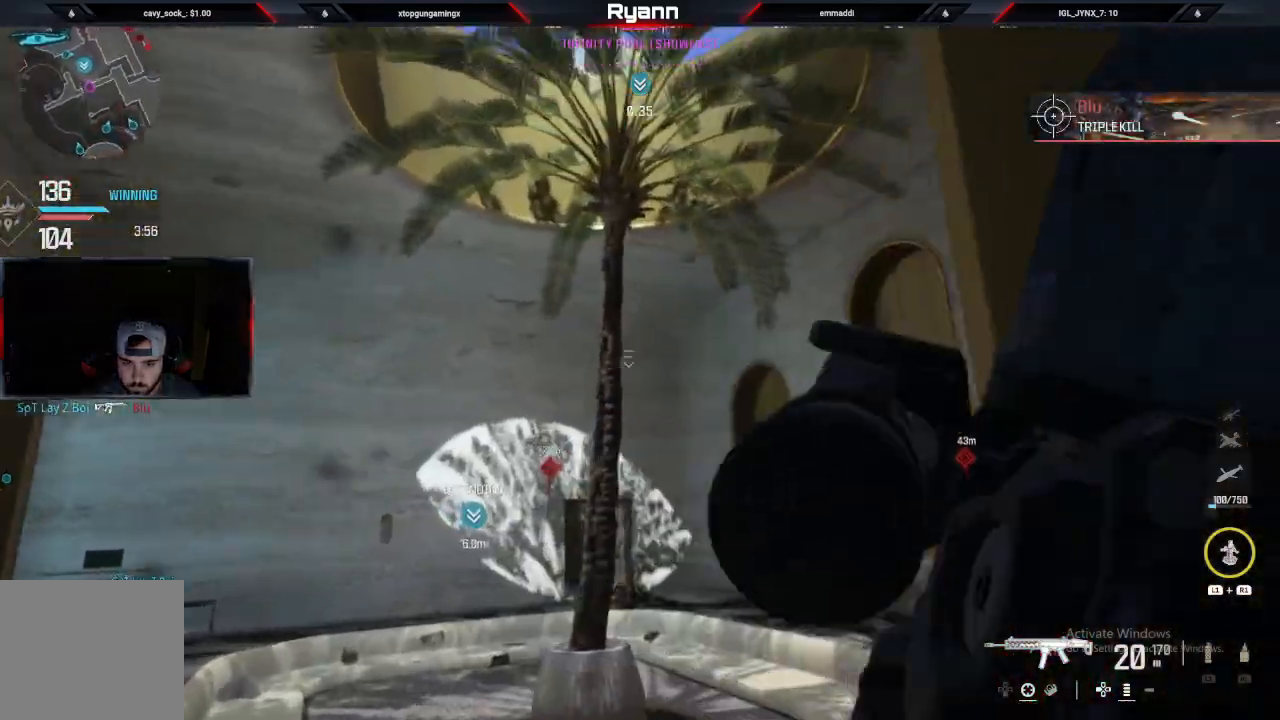
{"buttons": [], "left_stick": "down-right", "right_stick": "down-right", "events": [[83, "CROSS", "down"], [167, "left_stick", "right"], [183, "CROSS", "up"], [217, "left_stick", "down-right"], [400, "right_stick", "down-right"]]}
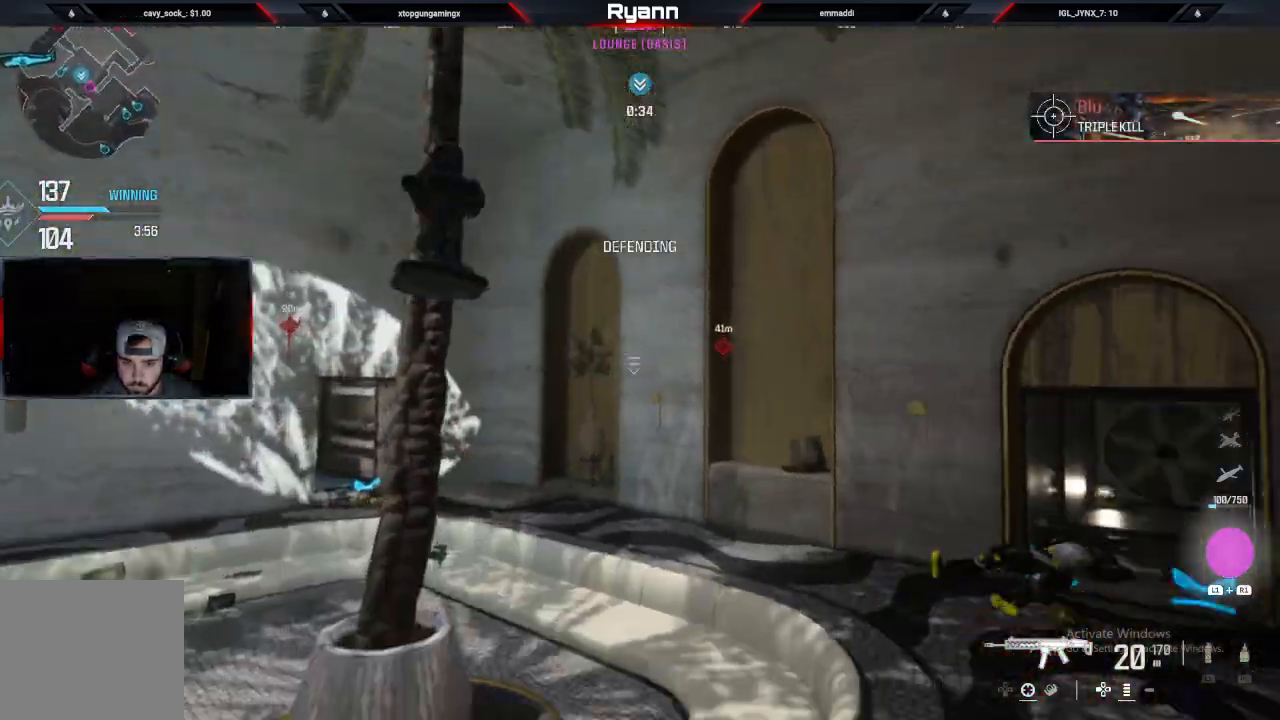
{"buttons": ["L3"], "left_stick": "up-right", "right_stick": "right"}
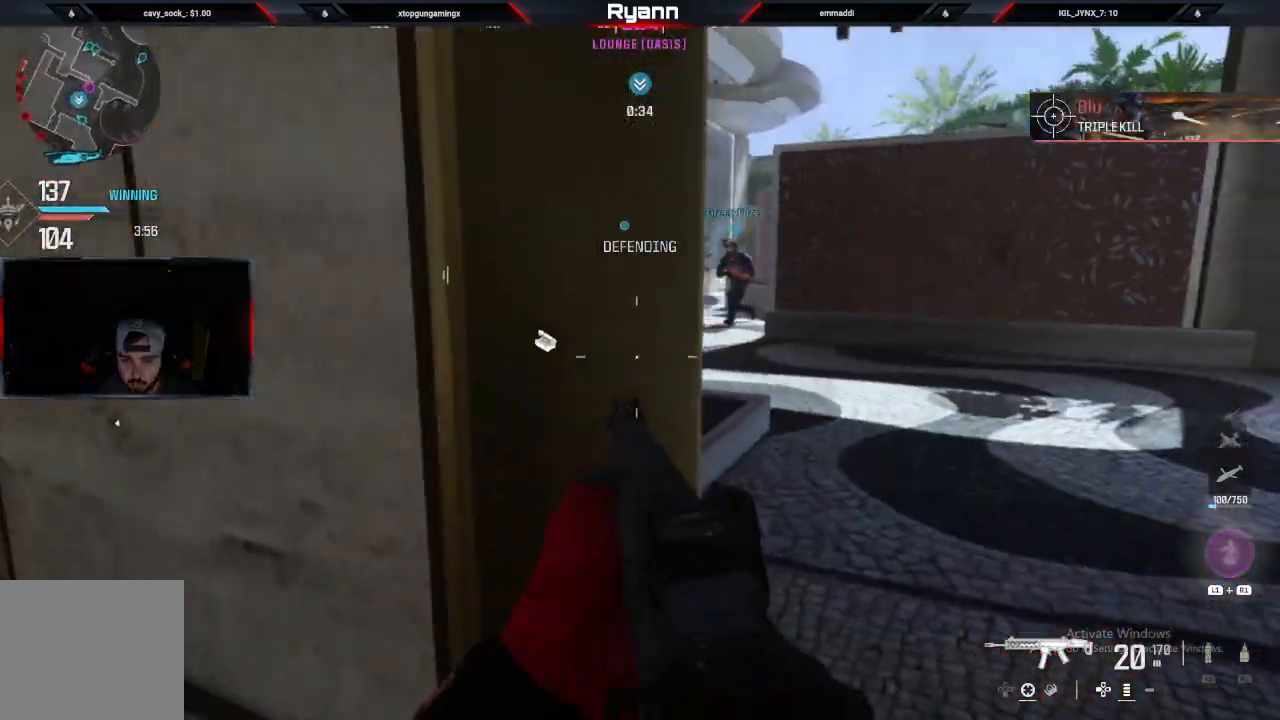
{"buttons": ["L2"], "left_stick": "up", "right_stick": "center", "events": [[33, "right_stick", "center"], [233, "L3", "up"], [300, "left_stick", "up"], [417, "L2", "down"]]}
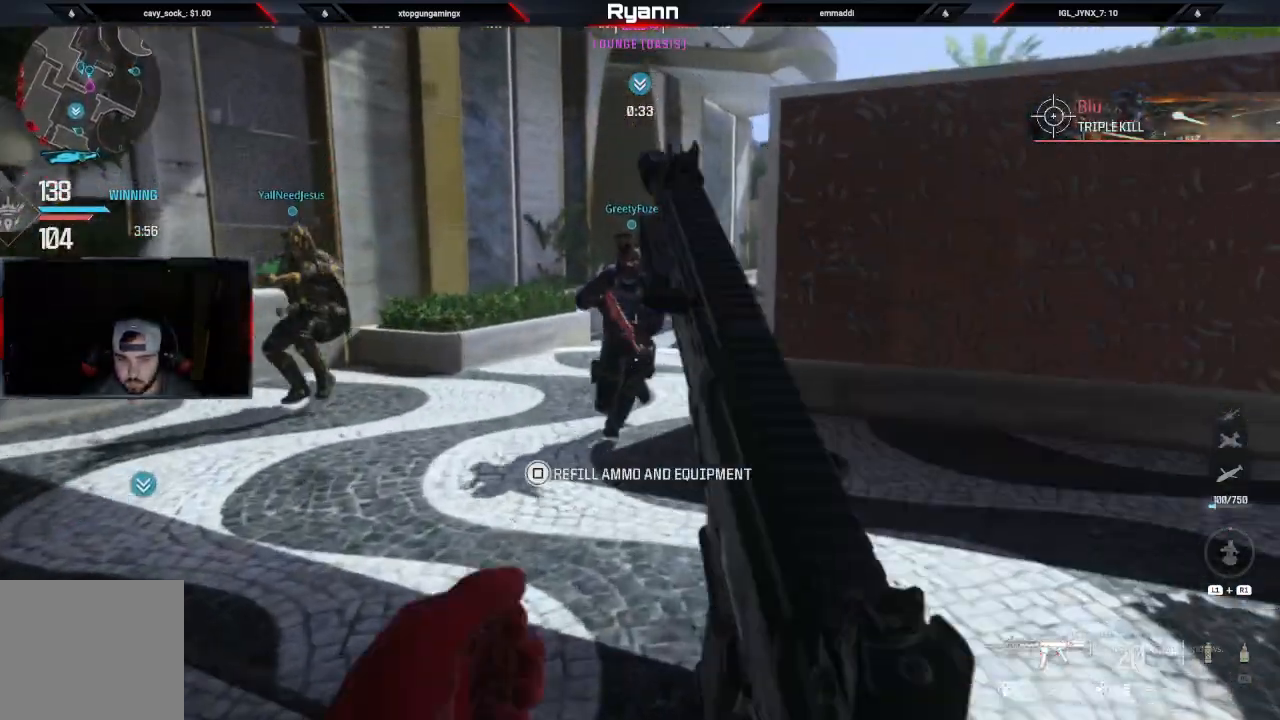
{"buttons": ["SQUARE"], "left_stick": "center", "right_stick": "center", "events": [[17, "left_stick", "up-left"], [83, "right_stick", "left"], [133, "L2", "up"], [133, "left_stick", "down-left"], [217, "right_stick", "center"], [300, "SQUARE", "down"], [383, "left_stick", "center"]]}
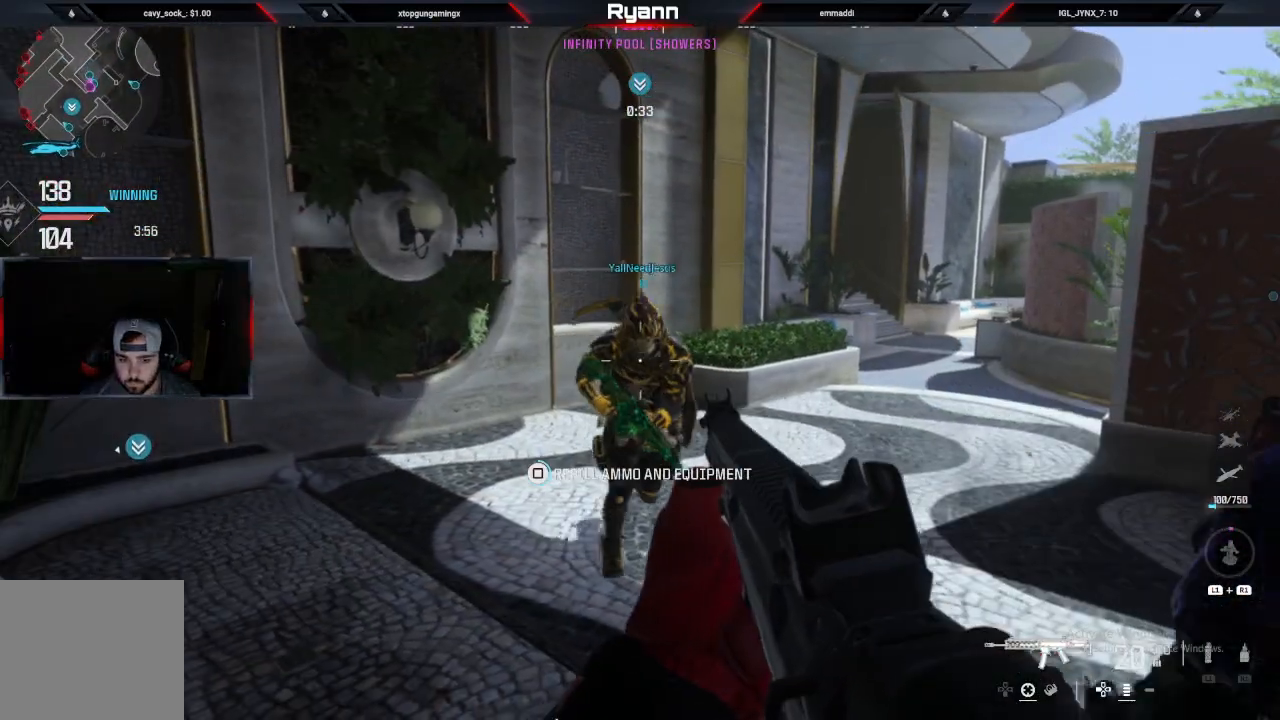
{"buttons": [], "left_stick": "up-left", "right_stick": "center", "events": [[117, "SQUARE", "up"], [167, "left_stick", "left"], [233, "SQUARE", "down"], [317, "SQUARE", "up"], [350, "left_stick", "up-left"], [417, "SQUARE", "down"], [483, "SQUARE", "up"]]}
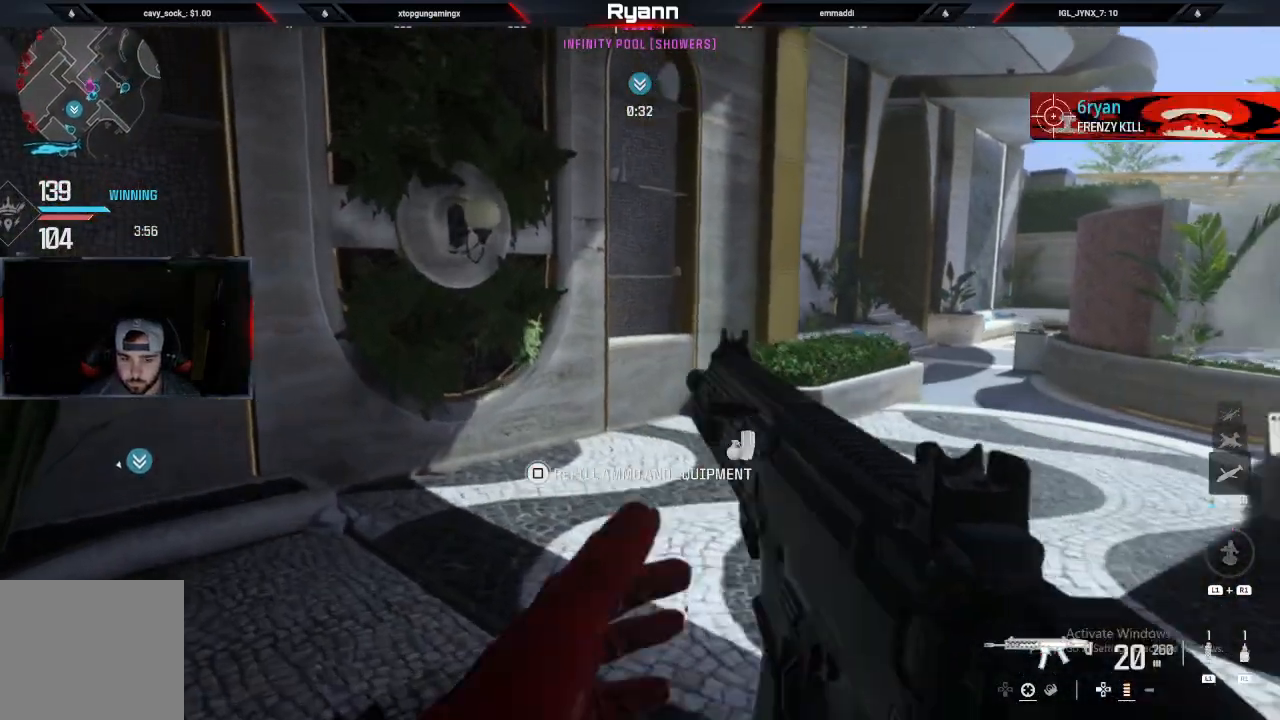
{"buttons": [], "left_stick": "up", "right_stick": "center", "events": [[167, "left_stick", "up"], [217, "right_stick", "right"], [400, "right_stick", "center"]]}
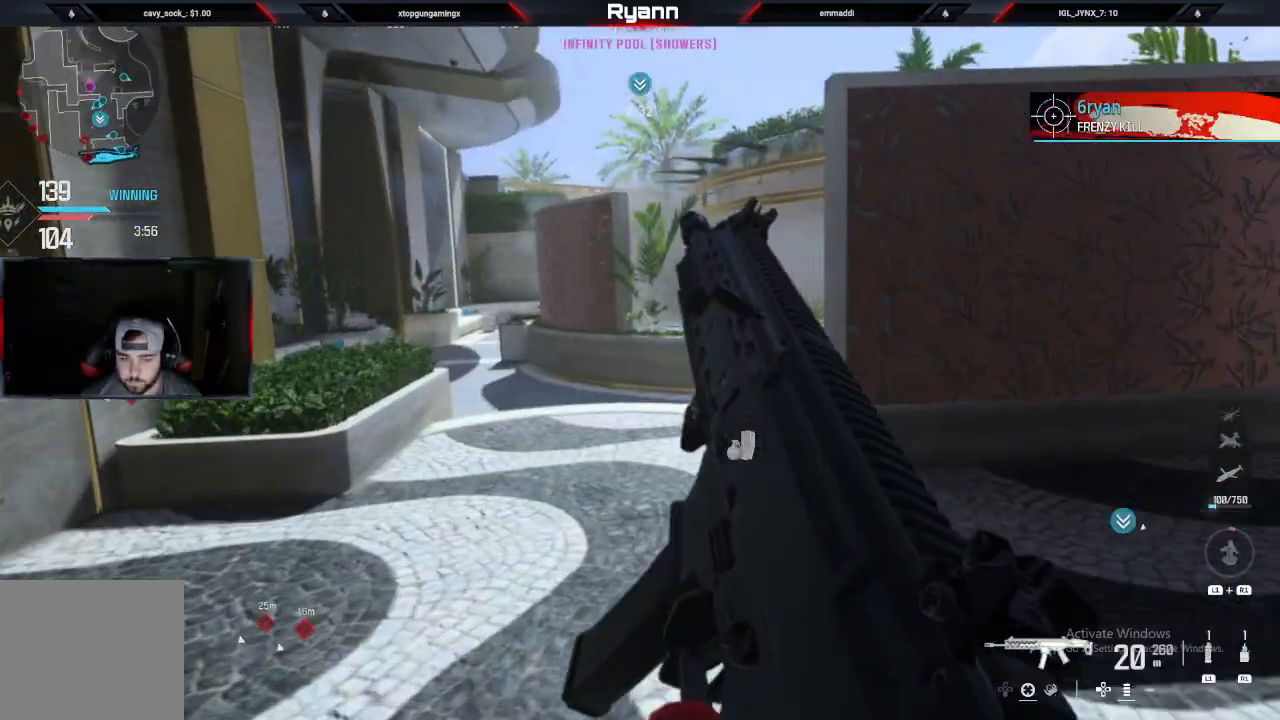
{"buttons": [], "left_stick": "up", "right_stick": "center", "events": []}
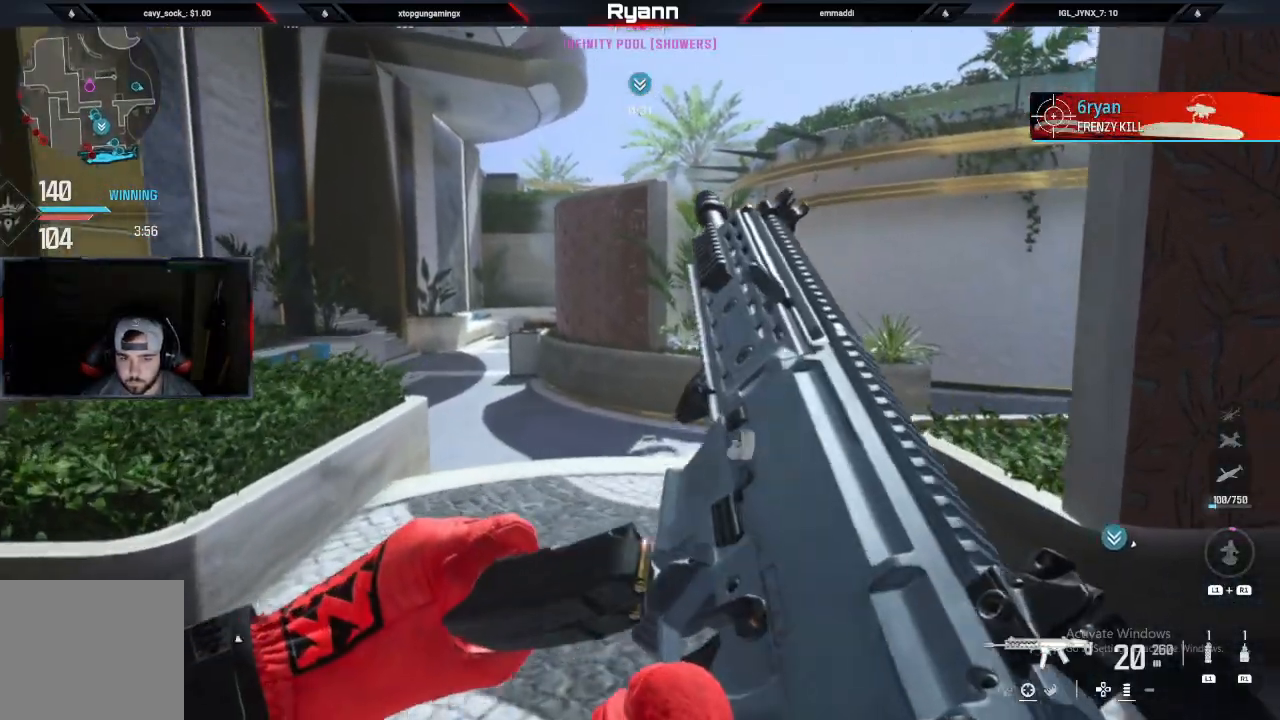
{"buttons": [], "left_stick": "up", "right_stick": "left", "events": [[283, "right_stick", "down-left"], [433, "right_stick", "left"]]}
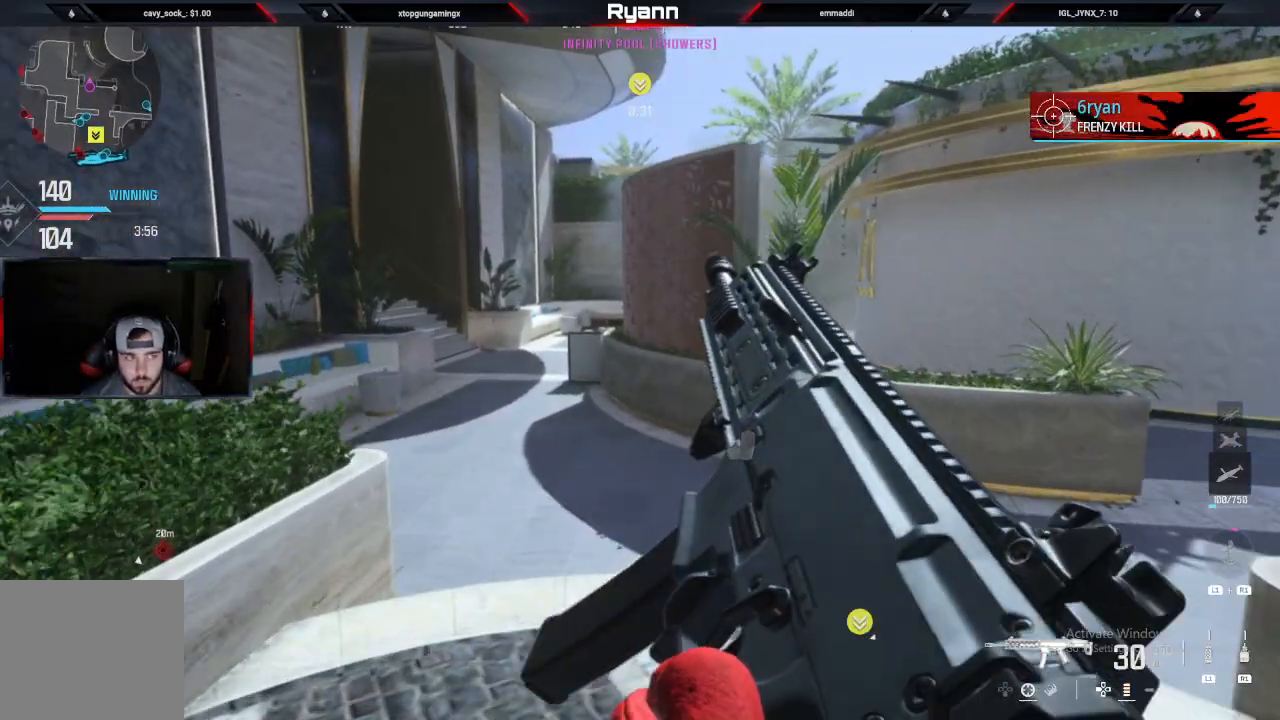
{"buttons": [], "left_stick": "up", "right_stick": "left", "events": [[250, "L3", "down"], [383, "L3", "up"]]}
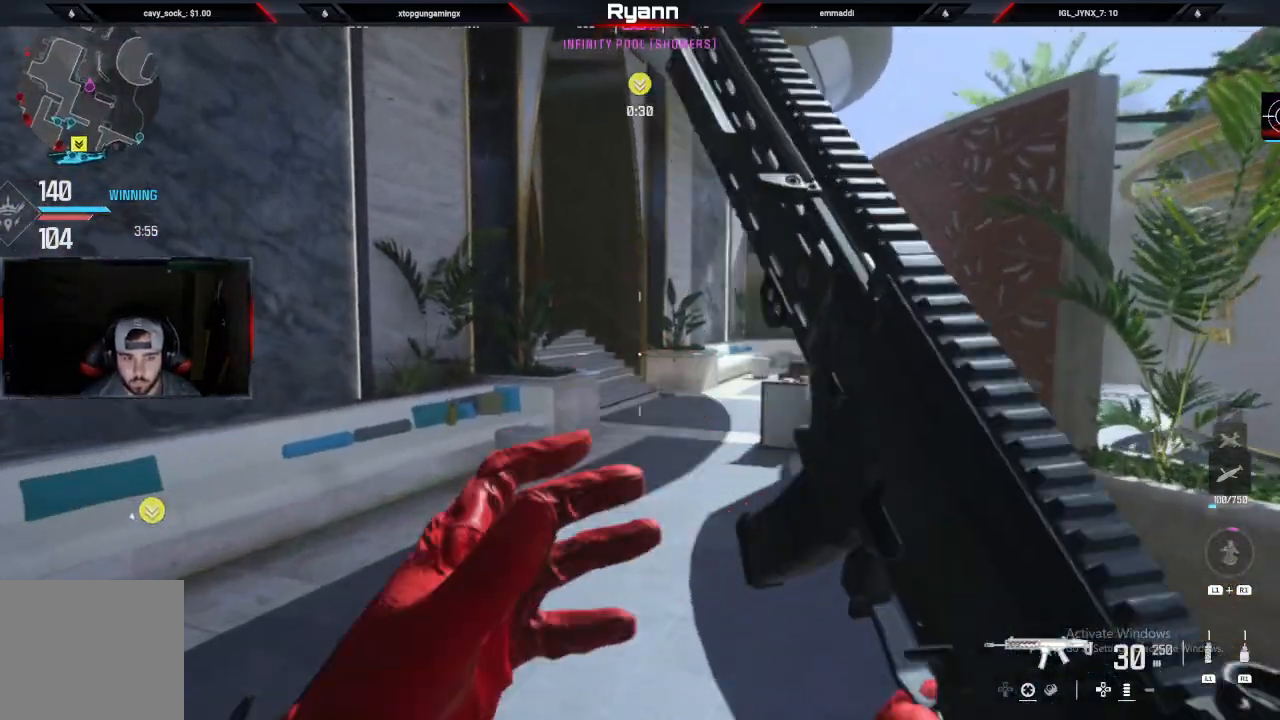
{"buttons": [], "left_stick": "up", "right_stick": "center", "events": [[117, "right_stick", "center"]]}
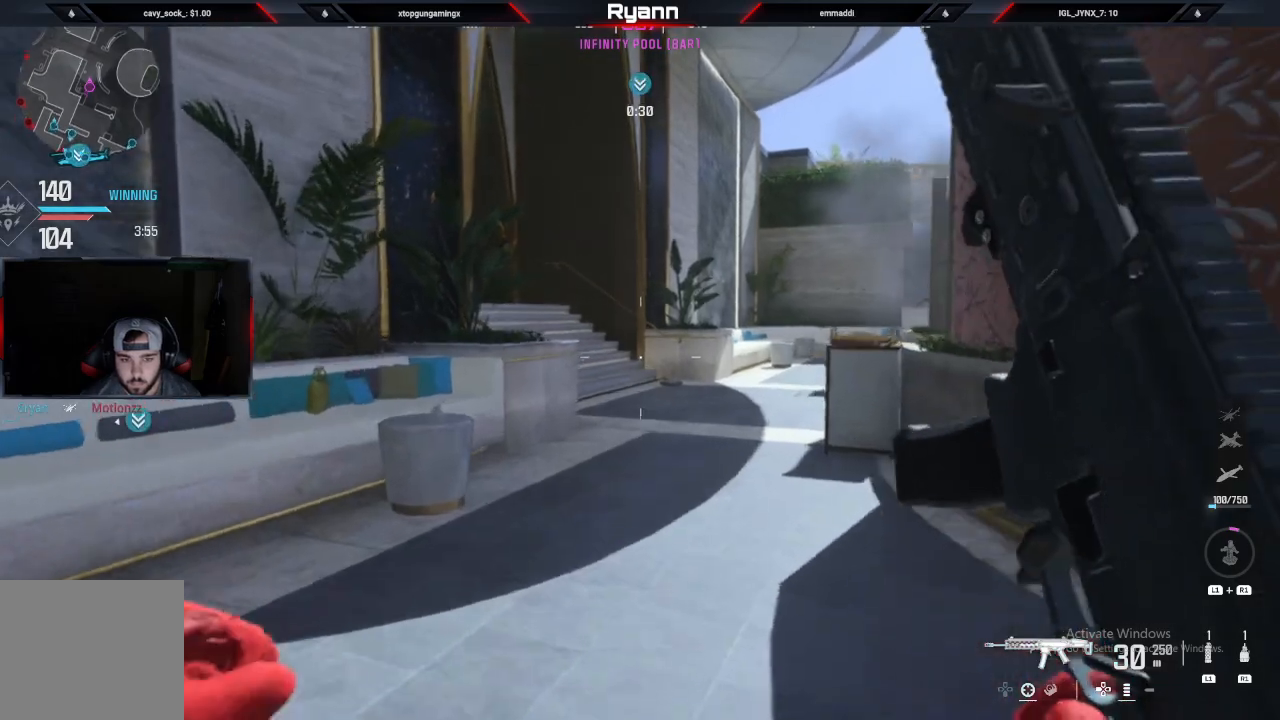
{"buttons": [], "left_stick": "up-right", "right_stick": "left", "events": [[150, "CIRCLE", "down"], [267, "right_stick", "left"], [317, "CIRCLE", "up"], [367, "CROSS", "down"], [417, "left_stick", "up-right"], [500, "CROSS", "up"]]}
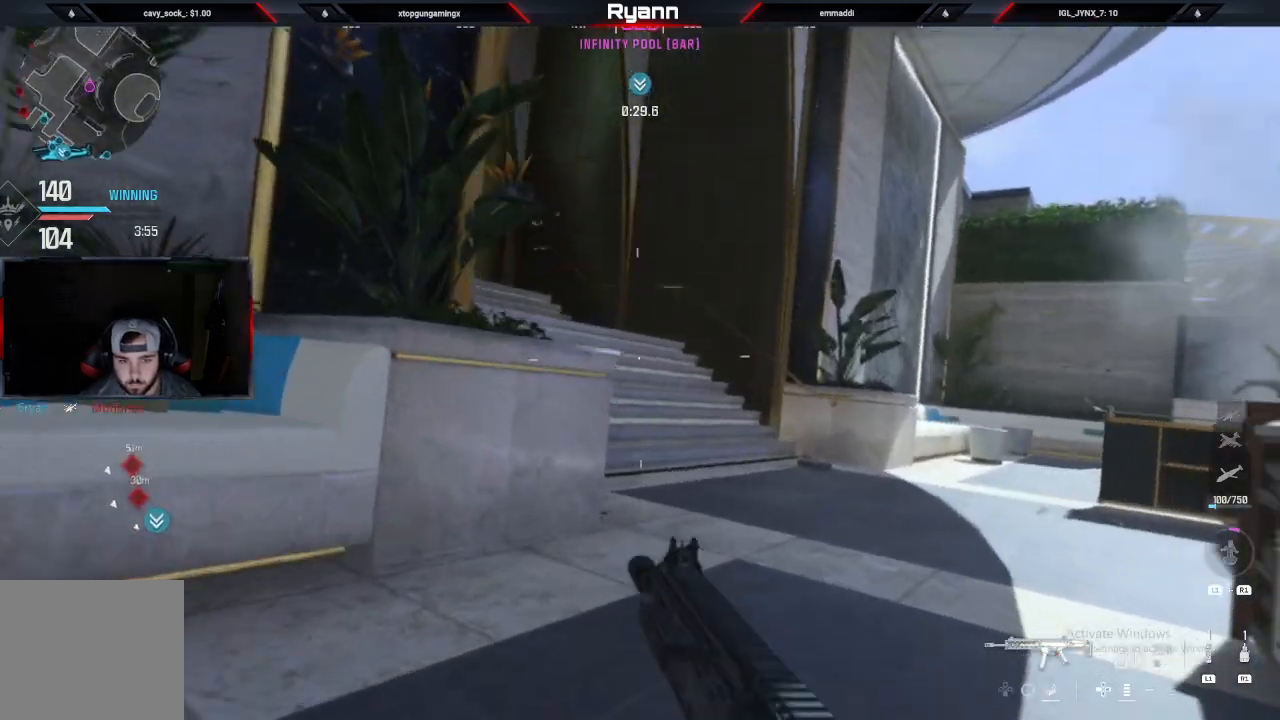
{"buttons": [], "left_stick": "up-right", "right_stick": "left", "events": [[167, "L3", "down"], [300, "L3", "up"]]}
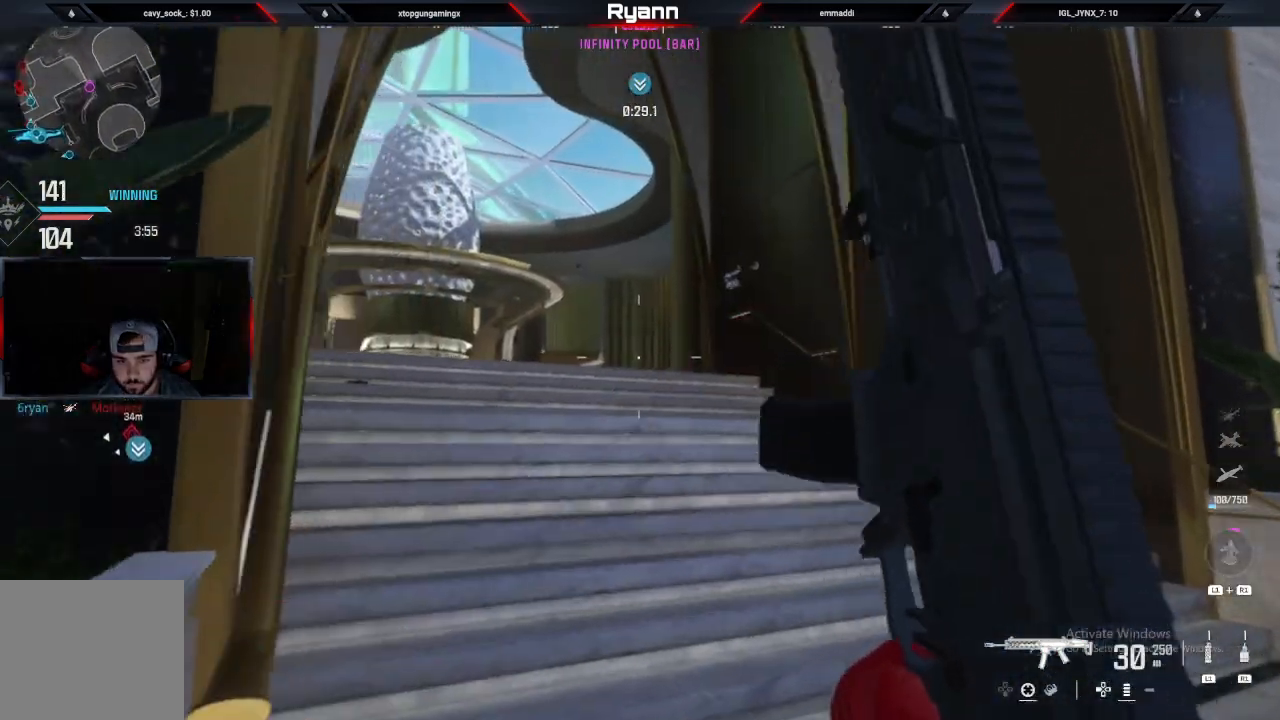
{"buttons": [], "left_stick": "up-right", "right_stick": "down-left", "events": [[317, "right_stick", "down-left"]]}
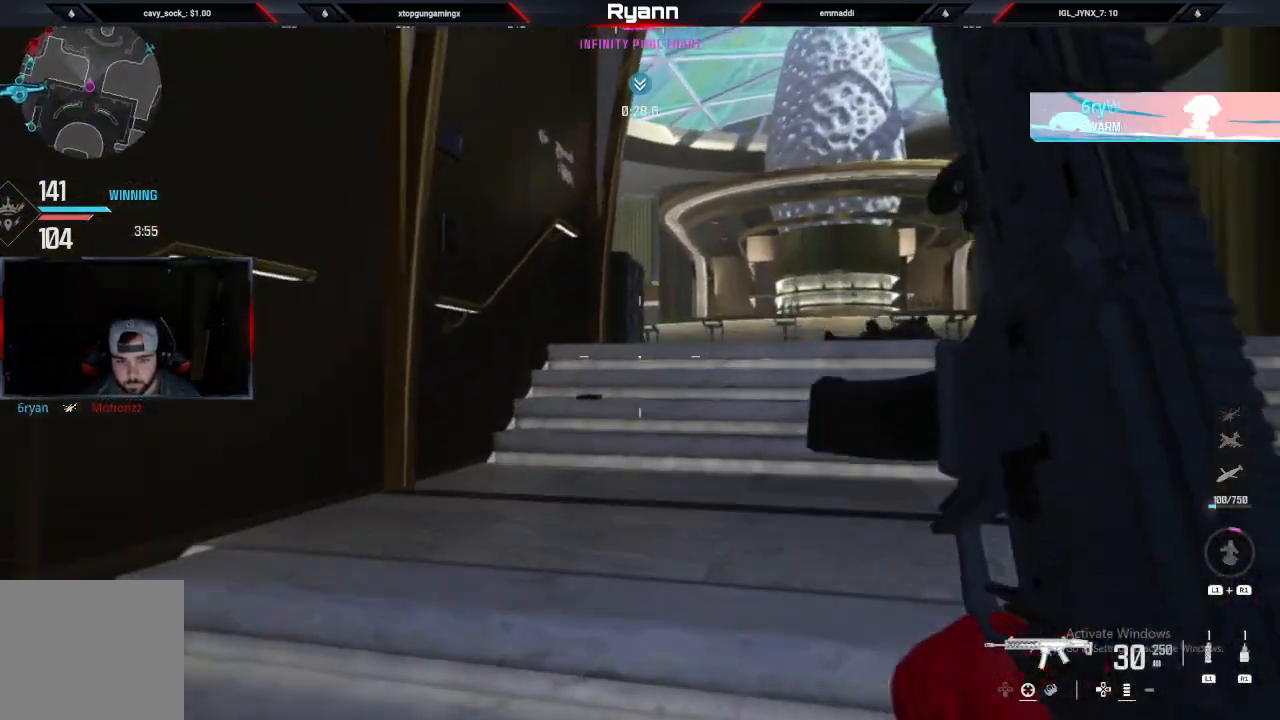
{"buttons": [], "left_stick": "right", "right_stick": "center", "events": [[50, "right_stick", "center"], [150, "right_stick", "right"], [317, "right_stick", "center"], [450, "left_stick", "right"]]}
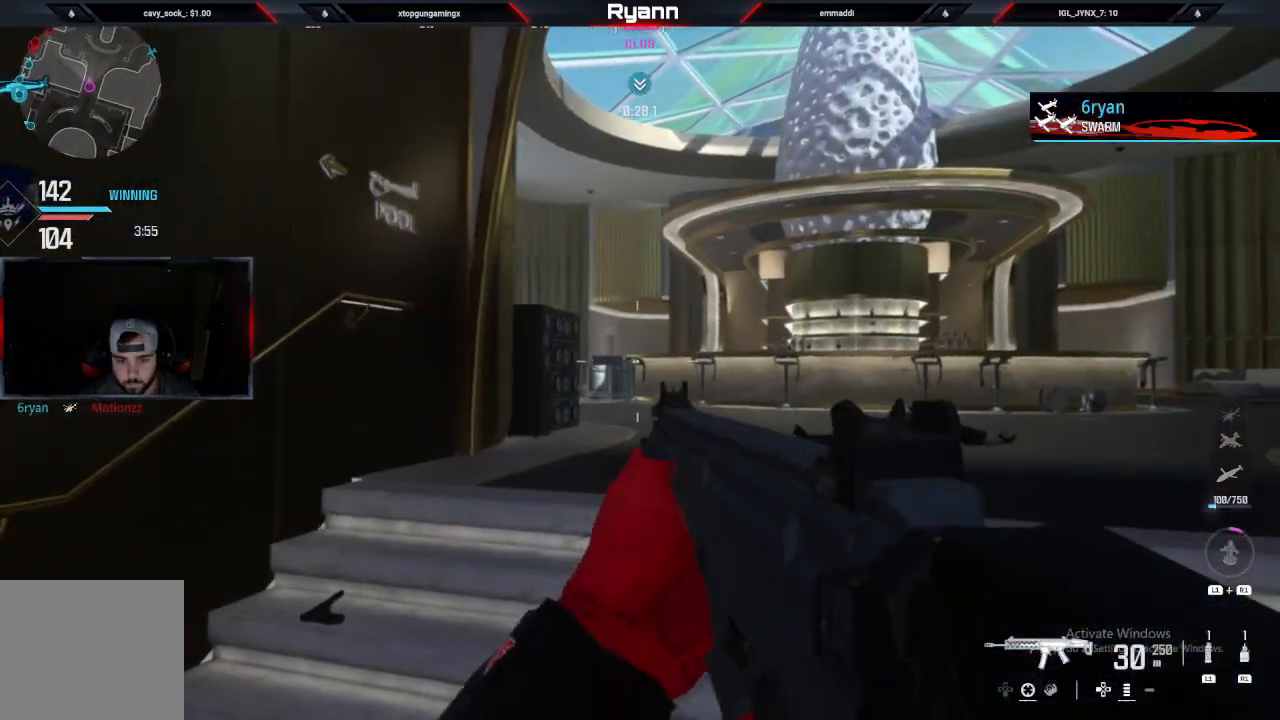
{"buttons": [], "left_stick": "right", "right_stick": "left", "events": [[50, "right_stick", "left"]]}
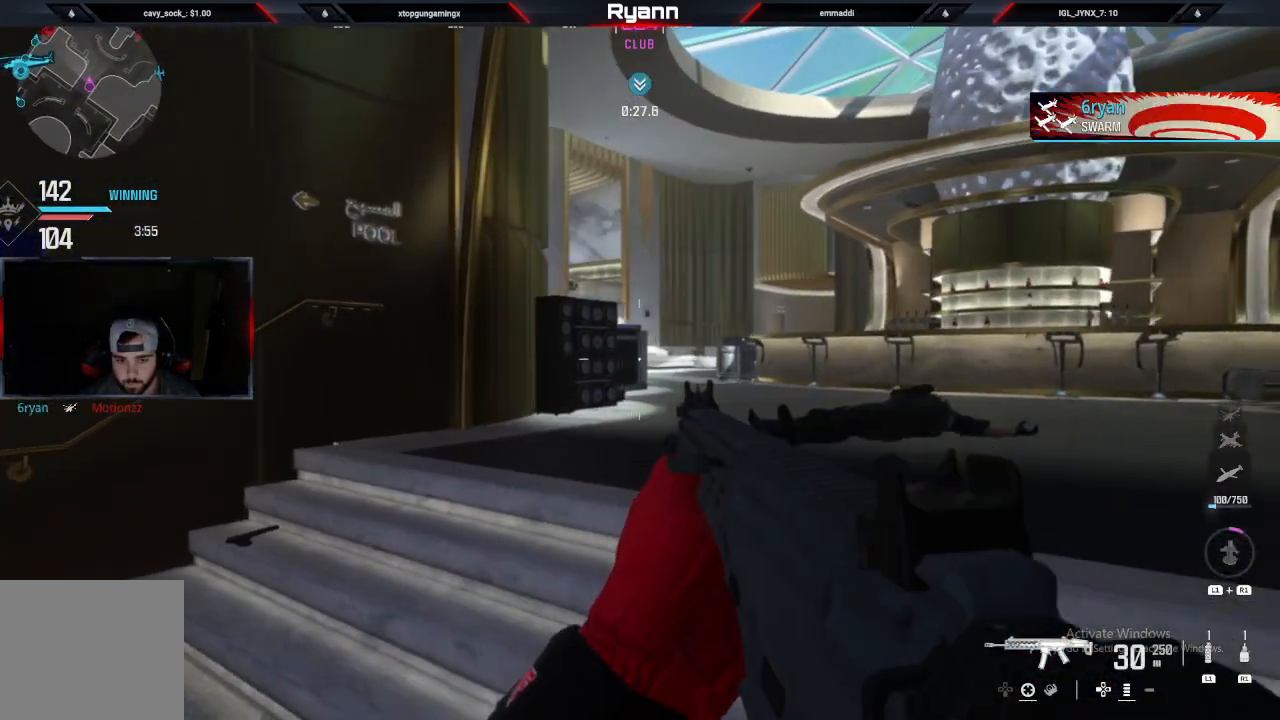
{"buttons": ["L2"], "left_stick": "up-right", "right_stick": "center", "events": [[117, "left_stick", "up-right"], [400, "right_stick", "center"], [433, "L2", "down"]]}
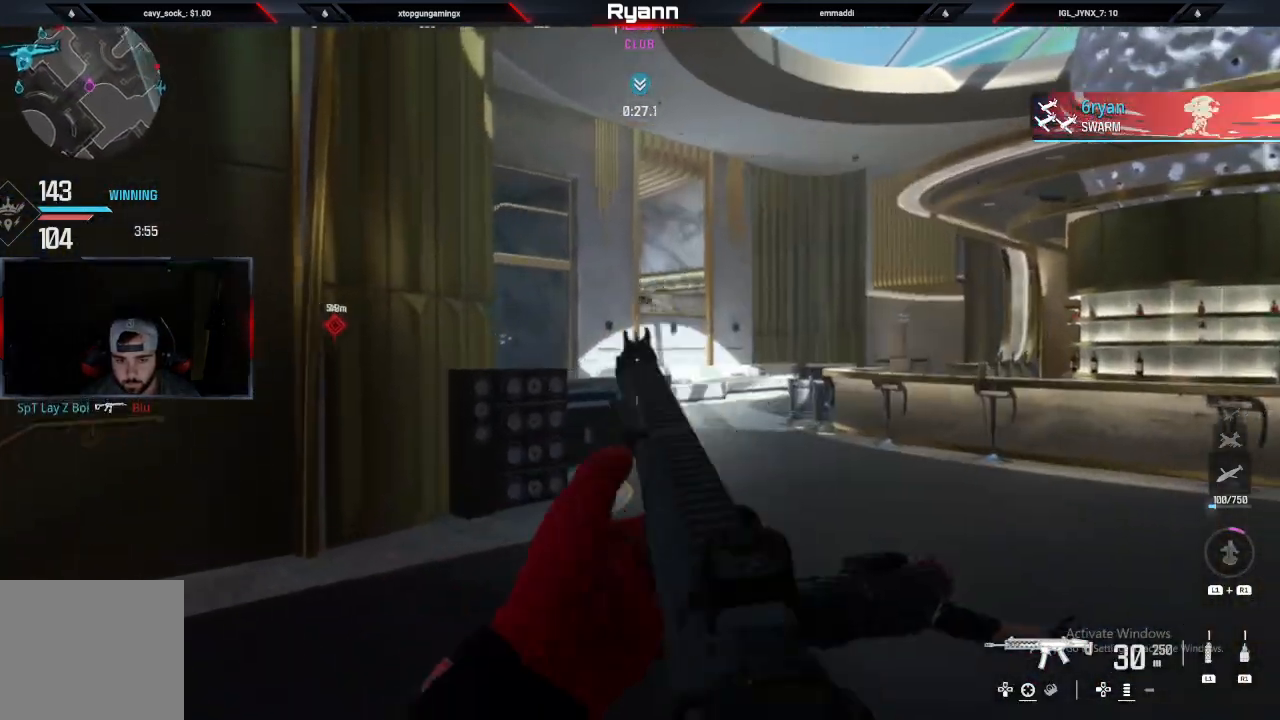
{"buttons": ["L3"], "left_stick": "up", "right_stick": "center", "events": [[33, "left_stick", "right"], [33, "right_stick", "left"], [233, "right_stick", "center"], [367, "L2", "up"], [433, "L3", "down"], [433, "left_stick", "up"]]}
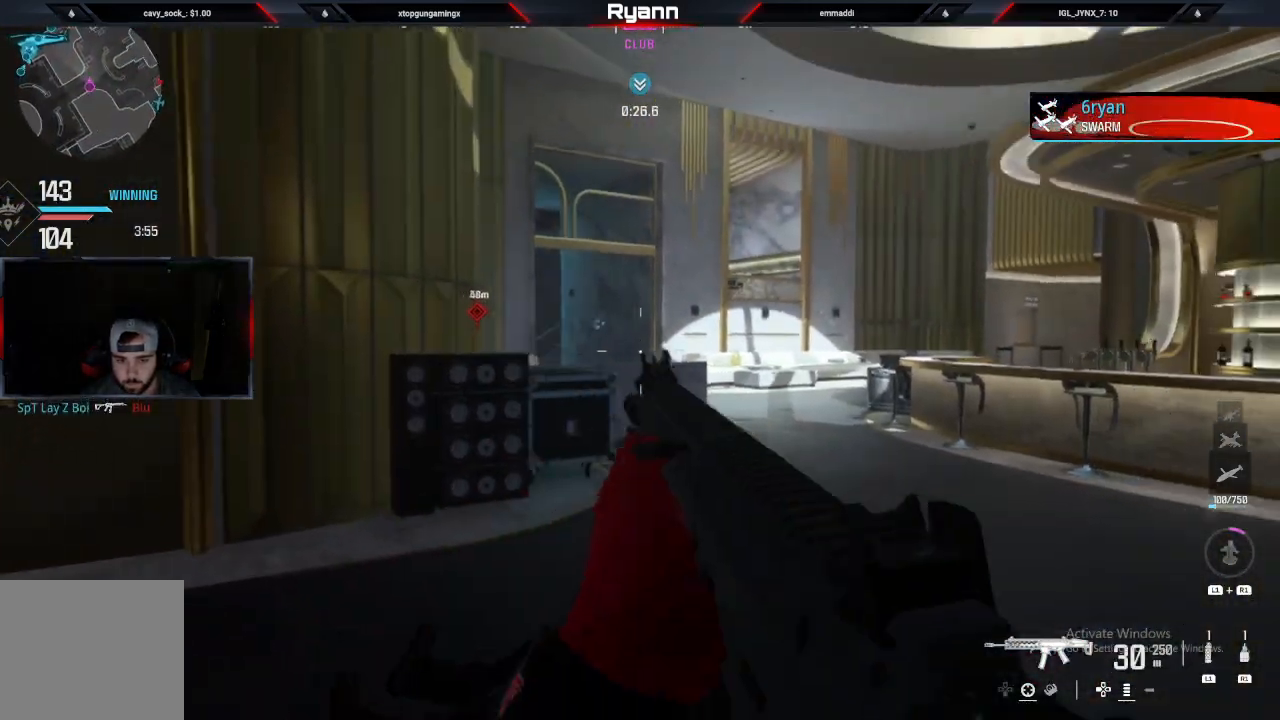
{"buttons": ["CROSS"], "left_stick": "up-right", "right_stick": "right", "events": [[100, "L3", "up"], [233, "CIRCLE", "down"], [300, "left_stick", "up-right"], [383, "right_stick", "right"], [417, "CIRCLE", "up"], [450, "CROSS", "down"]]}
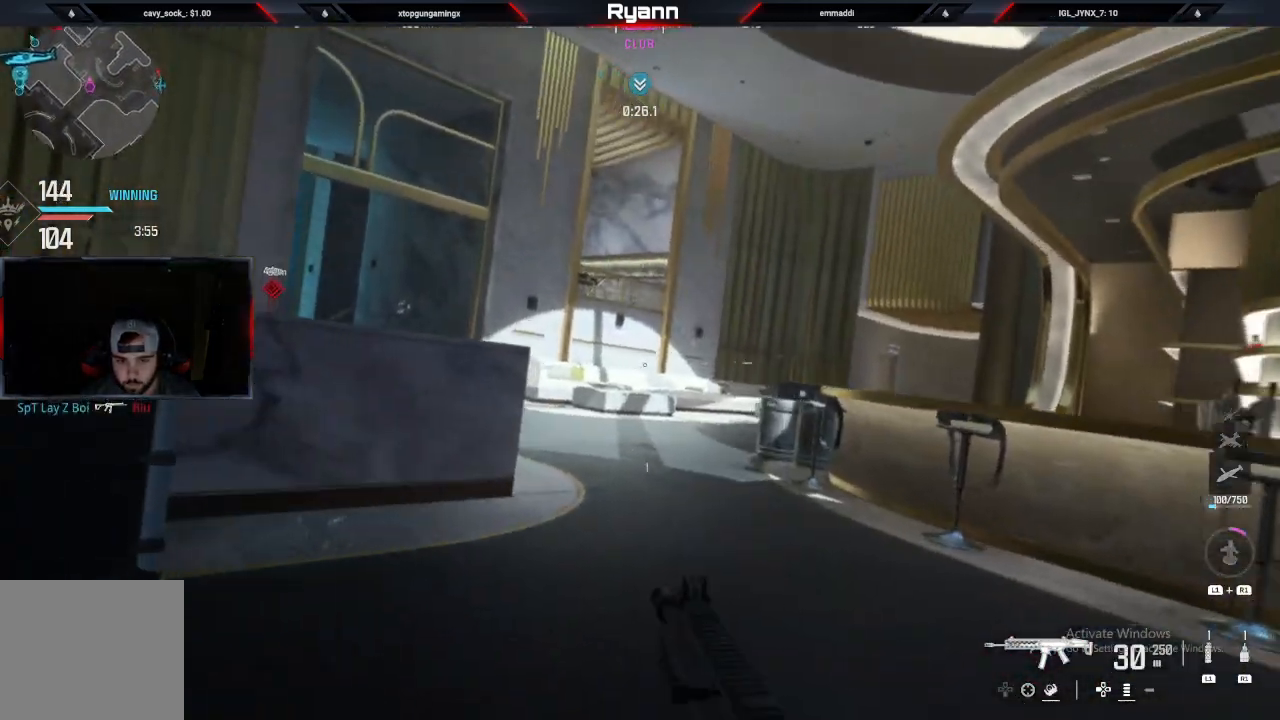
{"buttons": [], "left_stick": "up", "right_stick": "center", "events": [[83, "CROSS", "up"], [150, "right_stick", "center"], [183, "left_stick", "up"], [217, "L3", "down"], [267, "right_stick", "left"], [383, "L3", "up"], [450, "right_stick", "center"]]}